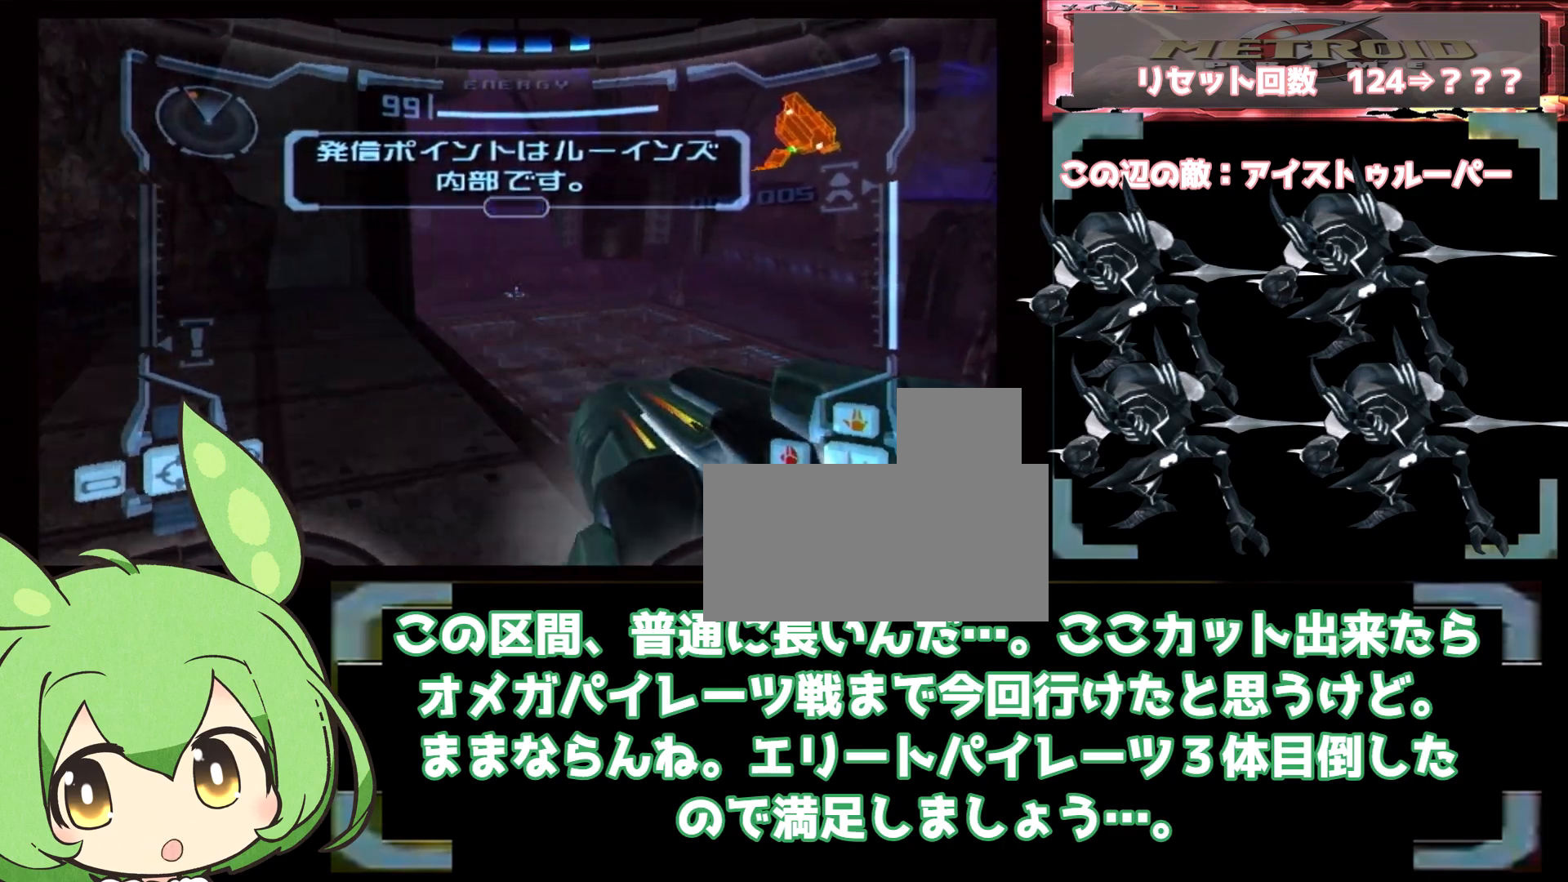
Gameplay with a controller (Nintendo layout); each line is a JSON object with the inputs held at the frame after it. "events" lists button and stick changes between this image and that frame as [ms after this image, input, new state], when the widget could be followed in between. Not read: L3 R3.
{"buttons": ["L1"], "left_stick": "right", "right_stick": "center", "events": [[83, "left_stick", "down-left"], [200, "left_stick", "center"], [250, "L1", "up"], [250, "left_stick", "up-left"], [283, "R1", "down"], [333, "L1", "down"], [333, "R1", "up"], [333, "left_stick", "right"], [350, "B", "down"], [433, "B", "up"]]}
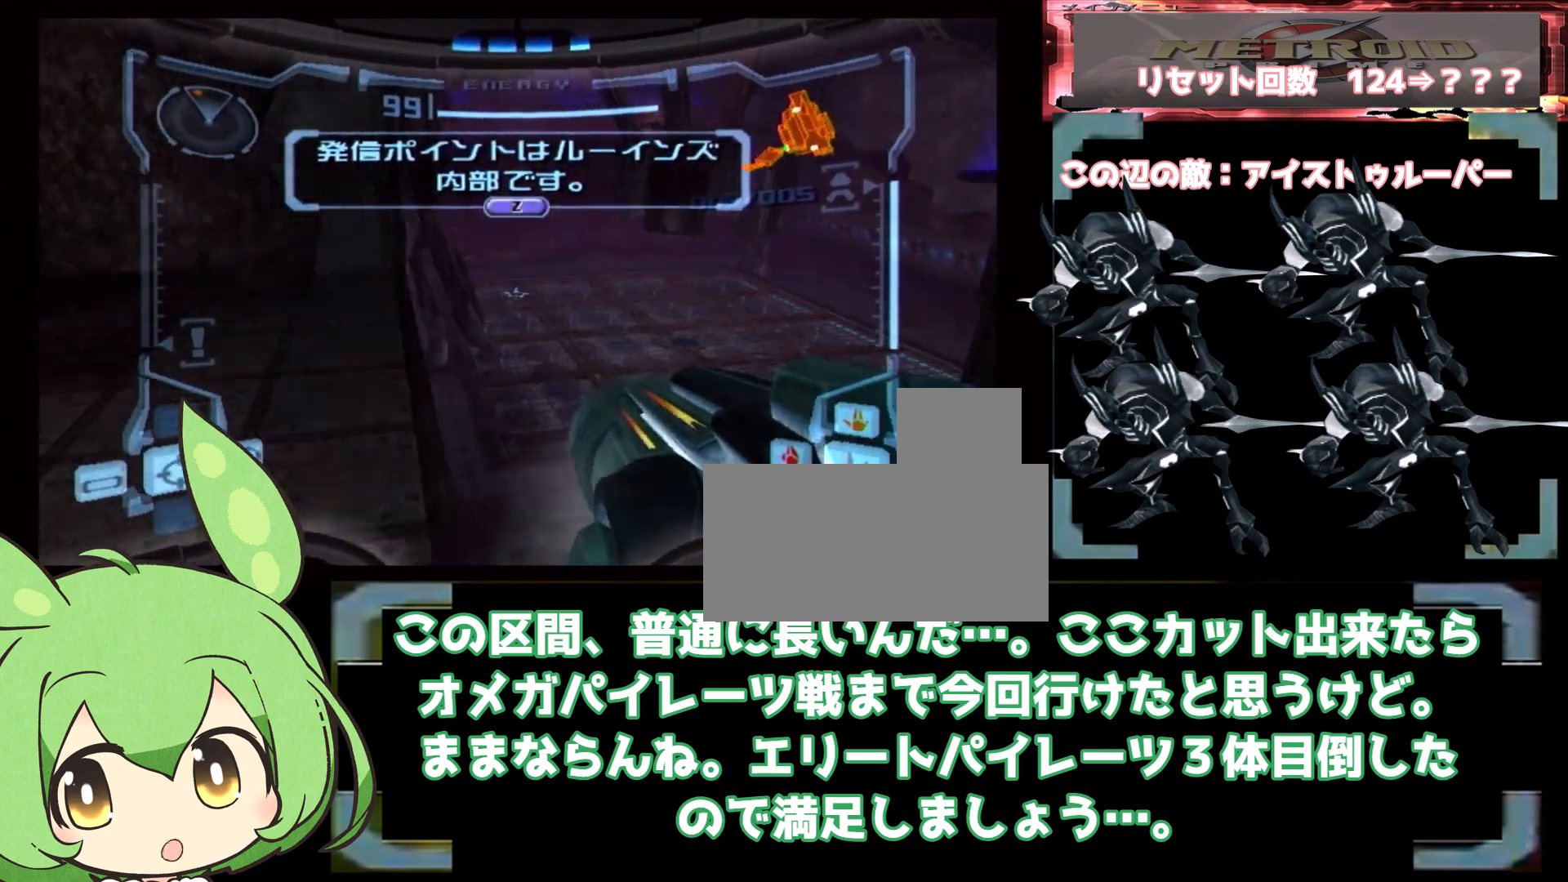
{"buttons": ["L1"], "left_stick": "right", "right_stick": "center", "events": [[50, "left_stick", "left"], [67, "B", "down"], [150, "B", "up"], [283, "left_stick", "center"], [333, "left_stick", "right"], [350, "L1", "up"], [383, "R1", "down"], [417, "left_stick", "center"], [433, "L1", "down"], [433, "R1", "up"], [483, "left_stick", "right"]]}
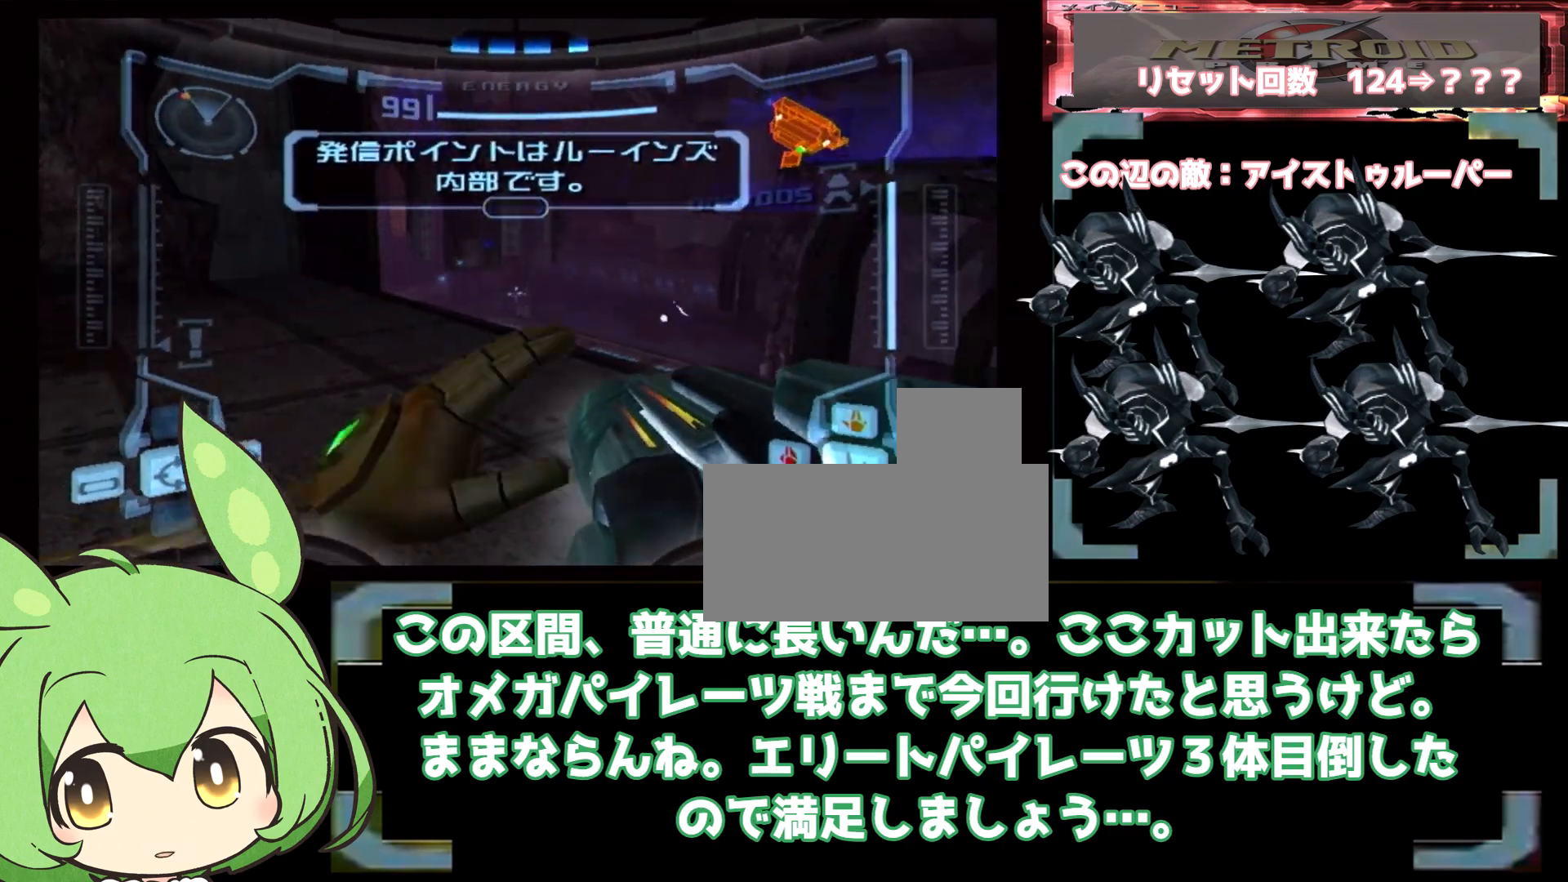
{"buttons": ["L1"], "left_stick": "right", "right_stick": "center", "events": [[33, "left_stick", "center"], [167, "L1", "up"], [167, "left_stick", "up-left"], [200, "R1", "down"], [283, "L1", "down"], [300, "R1", "up"], [300, "left_stick", "right"], [367, "B", "down"], [450, "B", "up"]]}
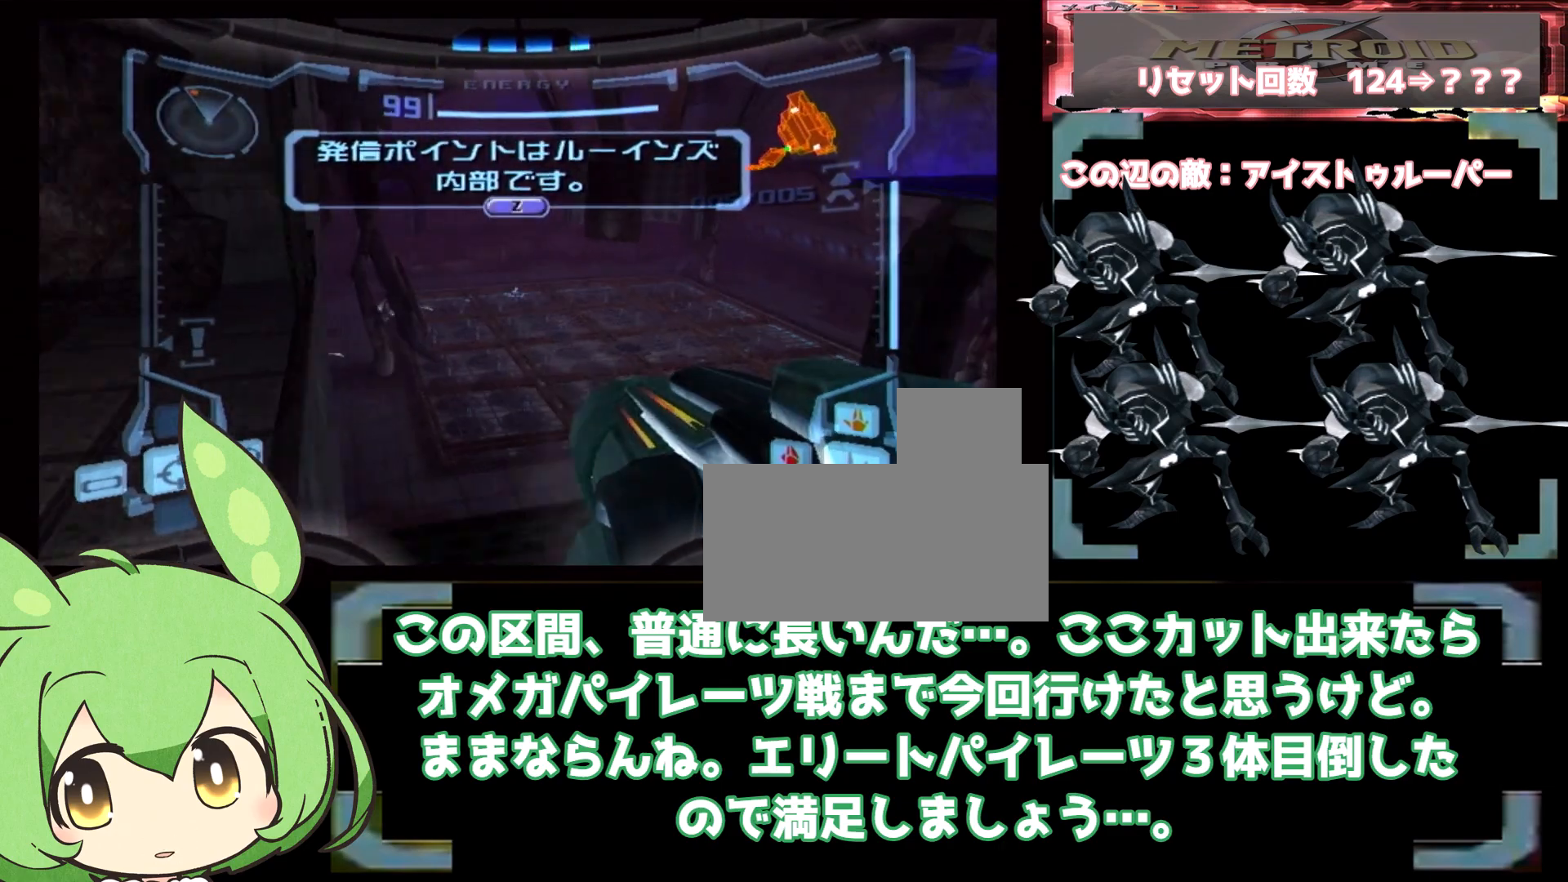
{"buttons": ["L1"], "left_stick": "left", "right_stick": "center", "events": [[33, "left_stick", "center"], [83, "left_stick", "left"], [200, "L1", "up"], [200, "R1", "down"], [283, "L1", "down"], [283, "R1", "up"], [300, "B", "down"], [300, "left_stick", "right"], [350, "B", "up"], [433, "left_stick", "left"]]}
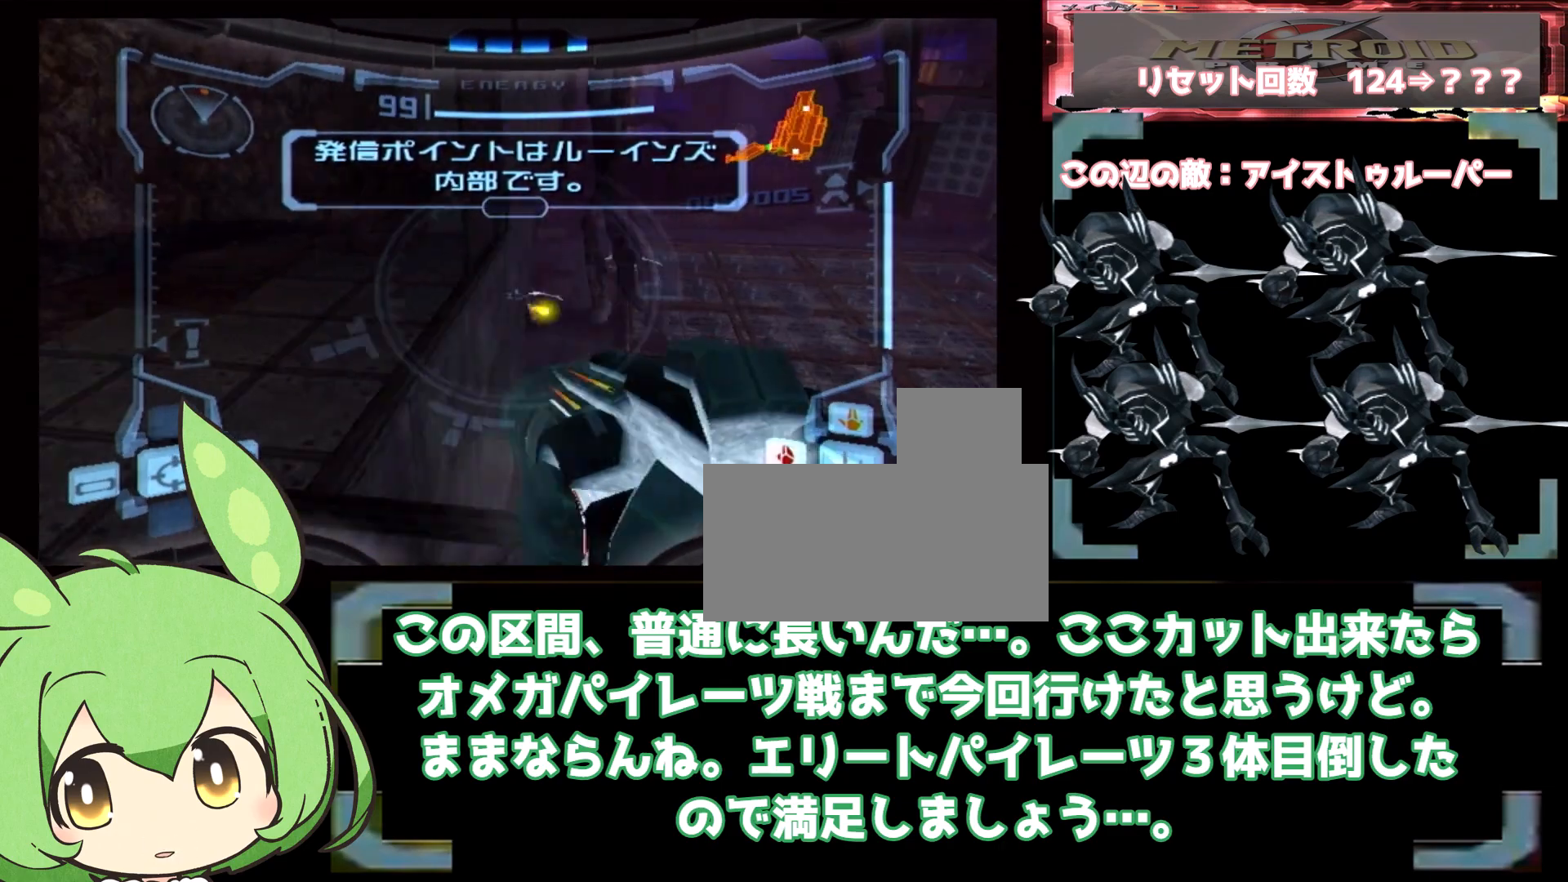
{"buttons": ["L1"], "left_stick": "right", "right_stick": "center", "events": [[200, "left_stick", "right"], [333, "left_stick", "center"], [383, "B", "down"], [383, "left_stick", "up-right"], [433, "B", "up"], [450, "left_stick", "right"]]}
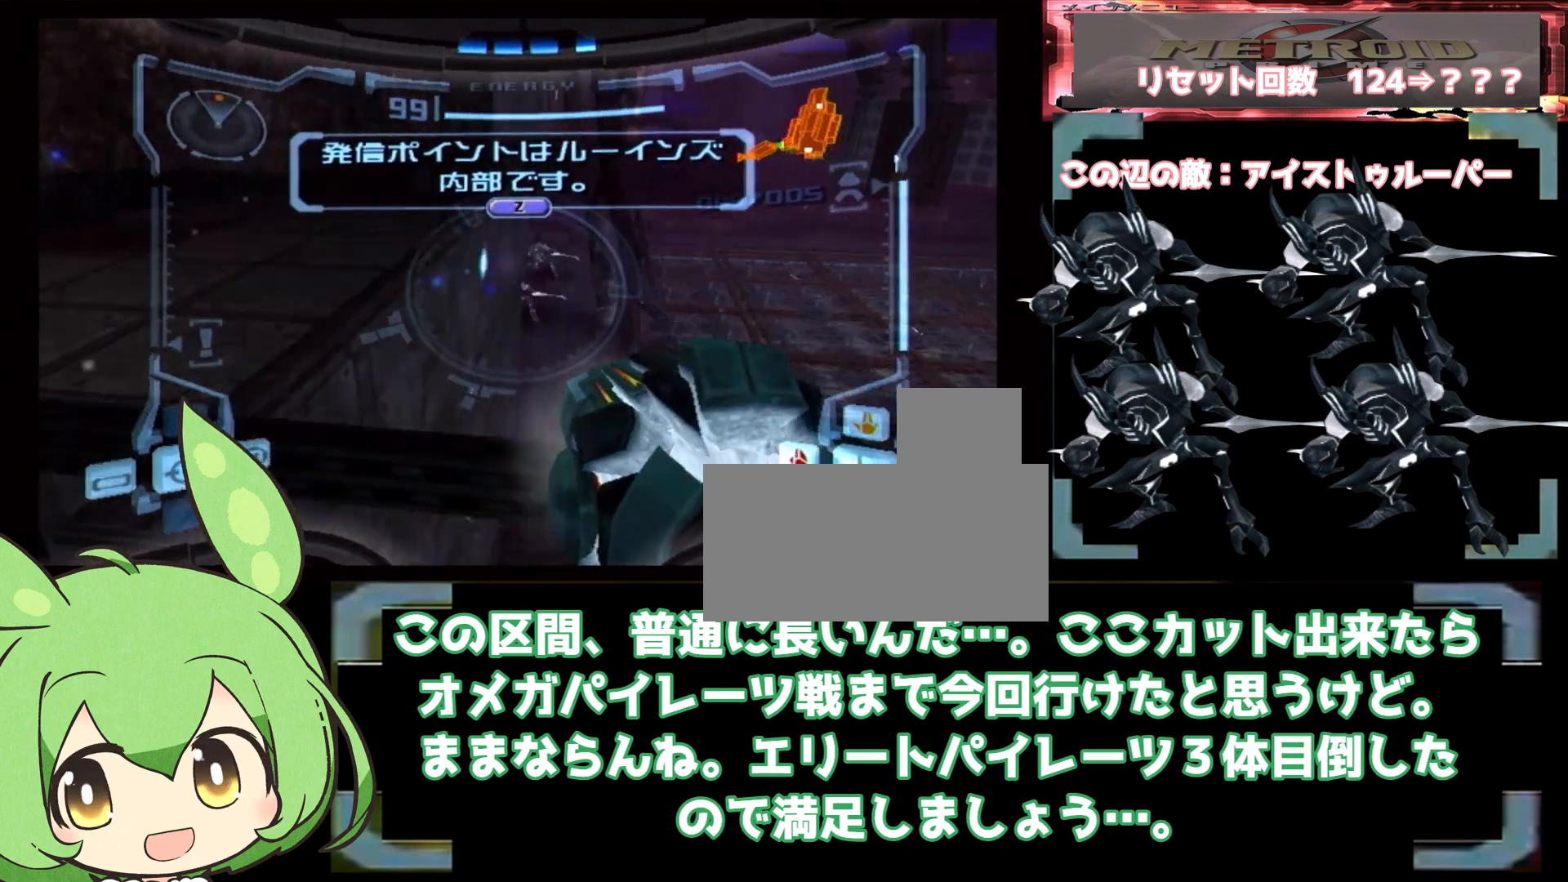
{"buttons": ["L1"], "left_stick": "center", "right_stick": "center", "events": [[33, "B", "down"], [50, "left_stick", "left"], [100, "B", "up"], [383, "left_stick", "center"]]}
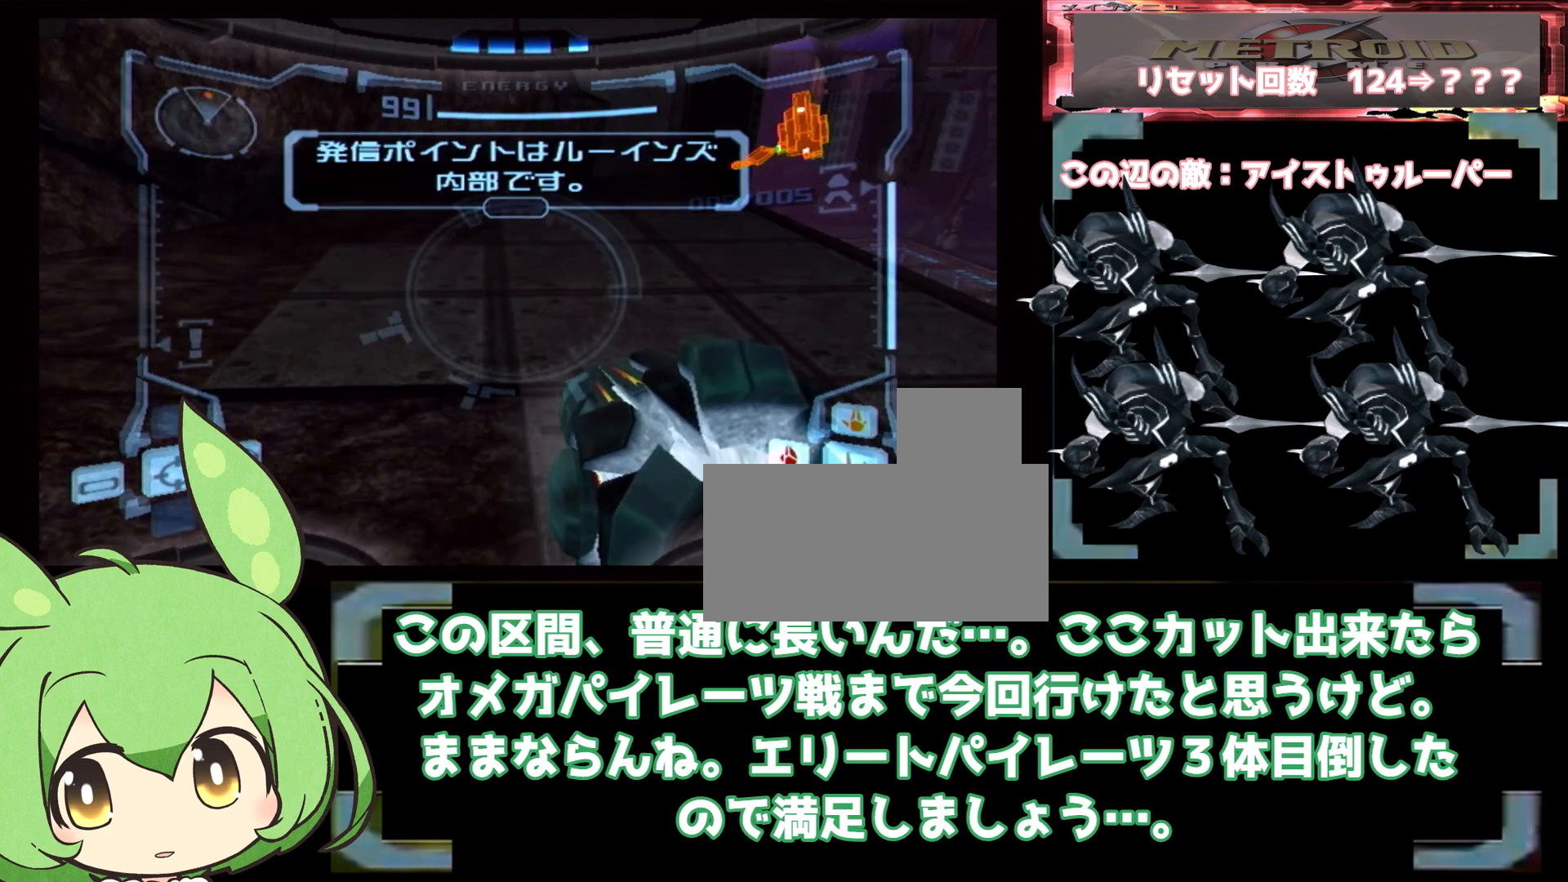
{"buttons": ["L1"], "left_stick": "up-right", "right_stick": "center", "events": [[483, "left_stick", "up-right"]]}
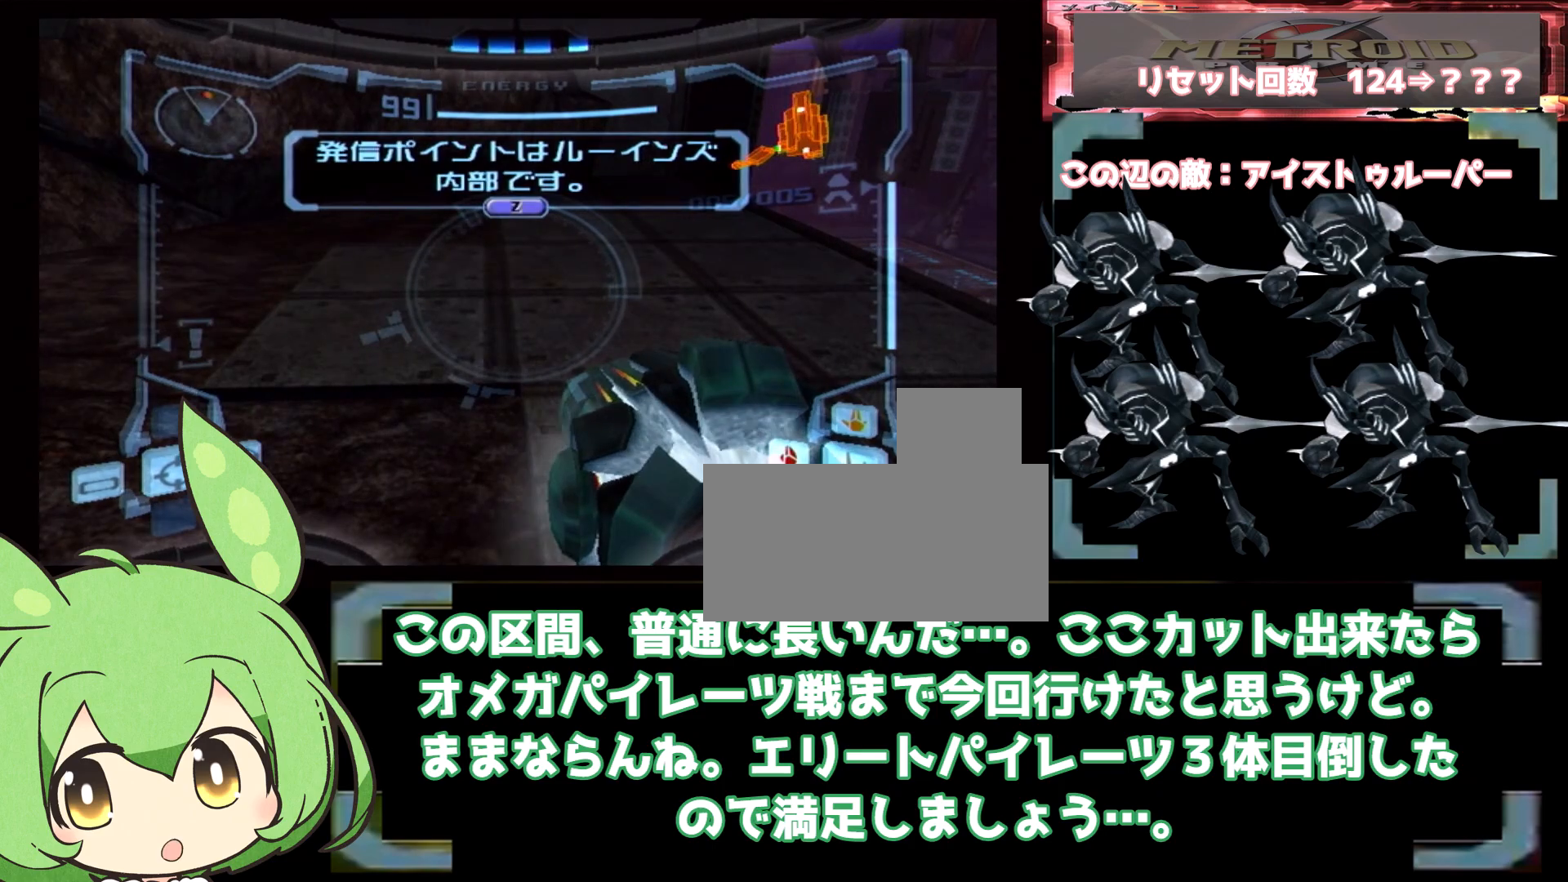
{"buttons": ["L1"], "left_stick": "center", "right_stick": "center", "events": [[367, "left_stick", "center"]]}
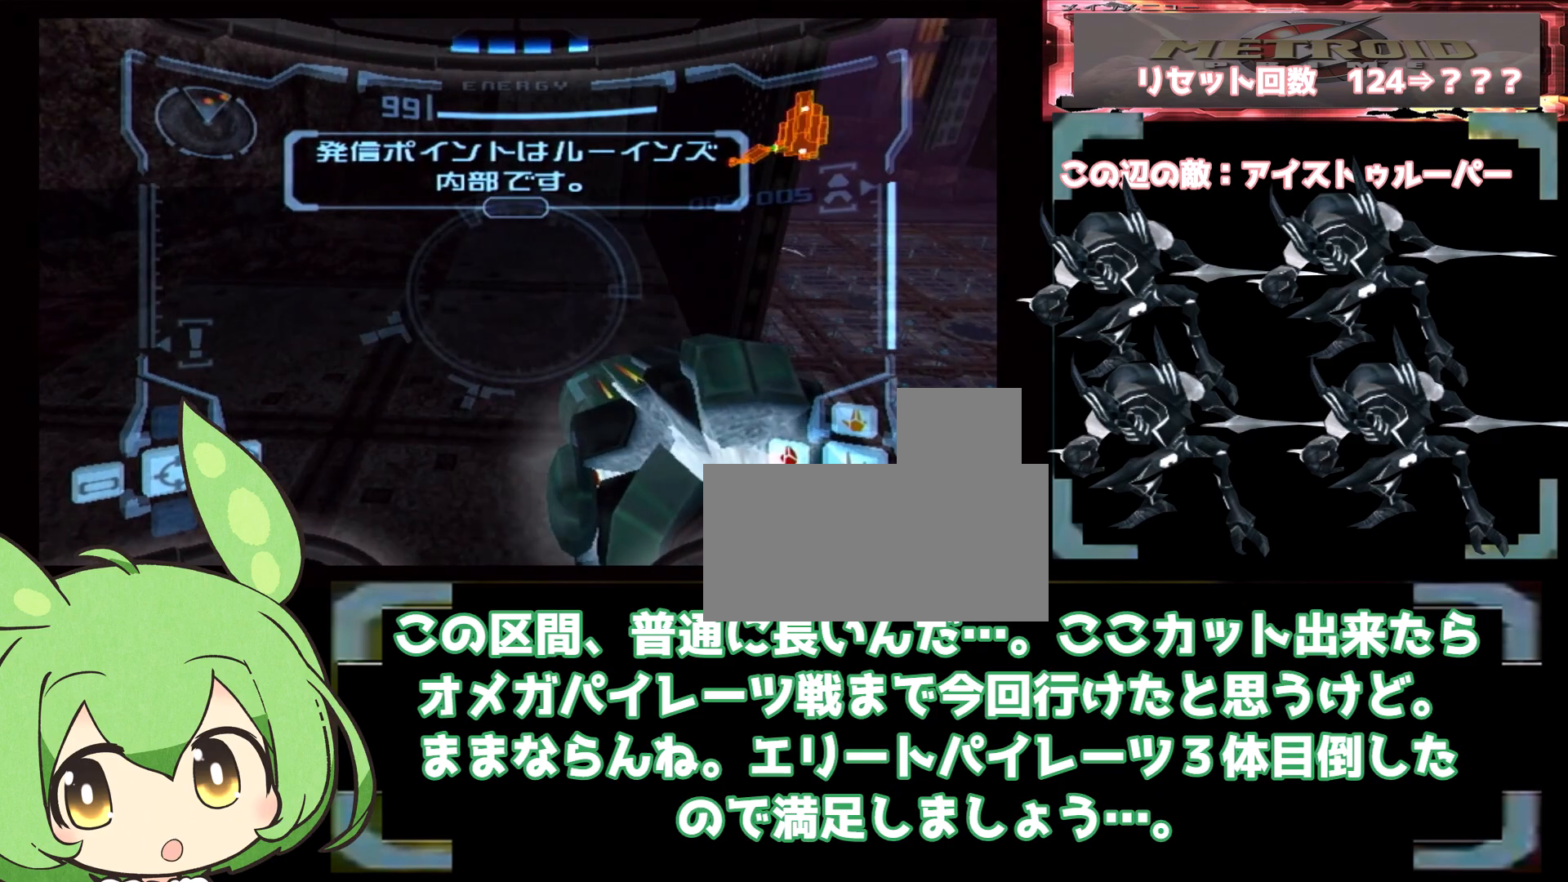
{"buttons": ["L1"], "left_stick": "down-left", "right_stick": "center", "events": [[67, "left_stick", "left"], [133, "left_stick", "center"], [183, "R1", "down"], [183, "left_stick", "up-right"], [200, "L1", "up"], [267, "DPAD_LEFT", "down"], [283, "L1", "down"], [283, "left_stick", "right"], [300, "R1", "up"], [317, "DPAD_LEFT", "up"], [367, "B", "down"], [417, "B", "up"], [417, "left_stick", "down-left"]]}
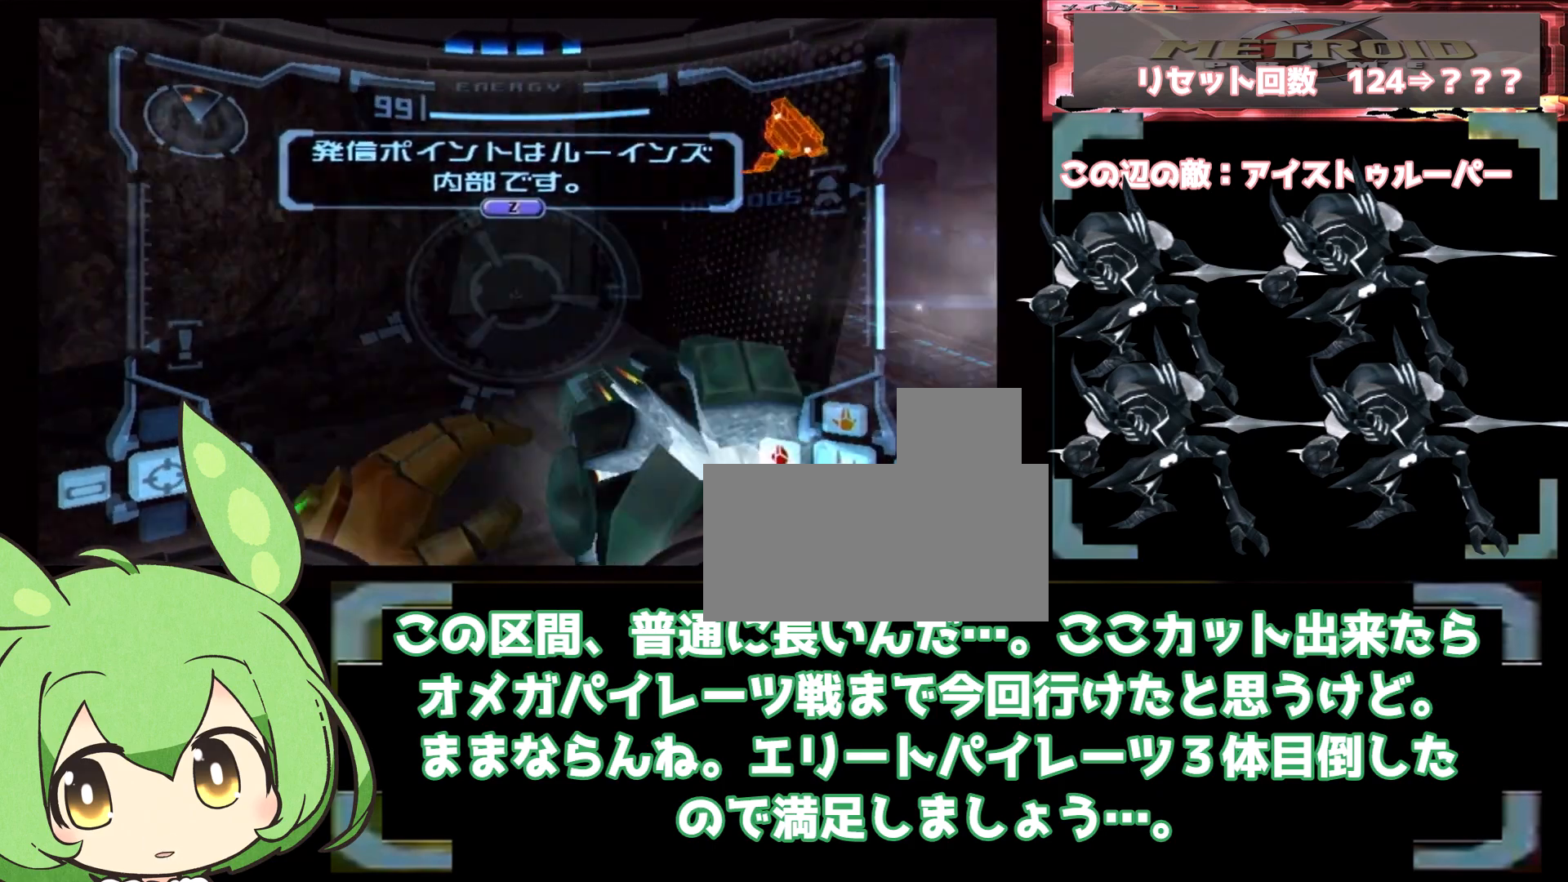
{"buttons": ["L1"], "left_stick": "center", "right_stick": "center", "events": [[83, "left_stick", "right"], [350, "left_stick", "down-left"], [450, "left_stick", "center"]]}
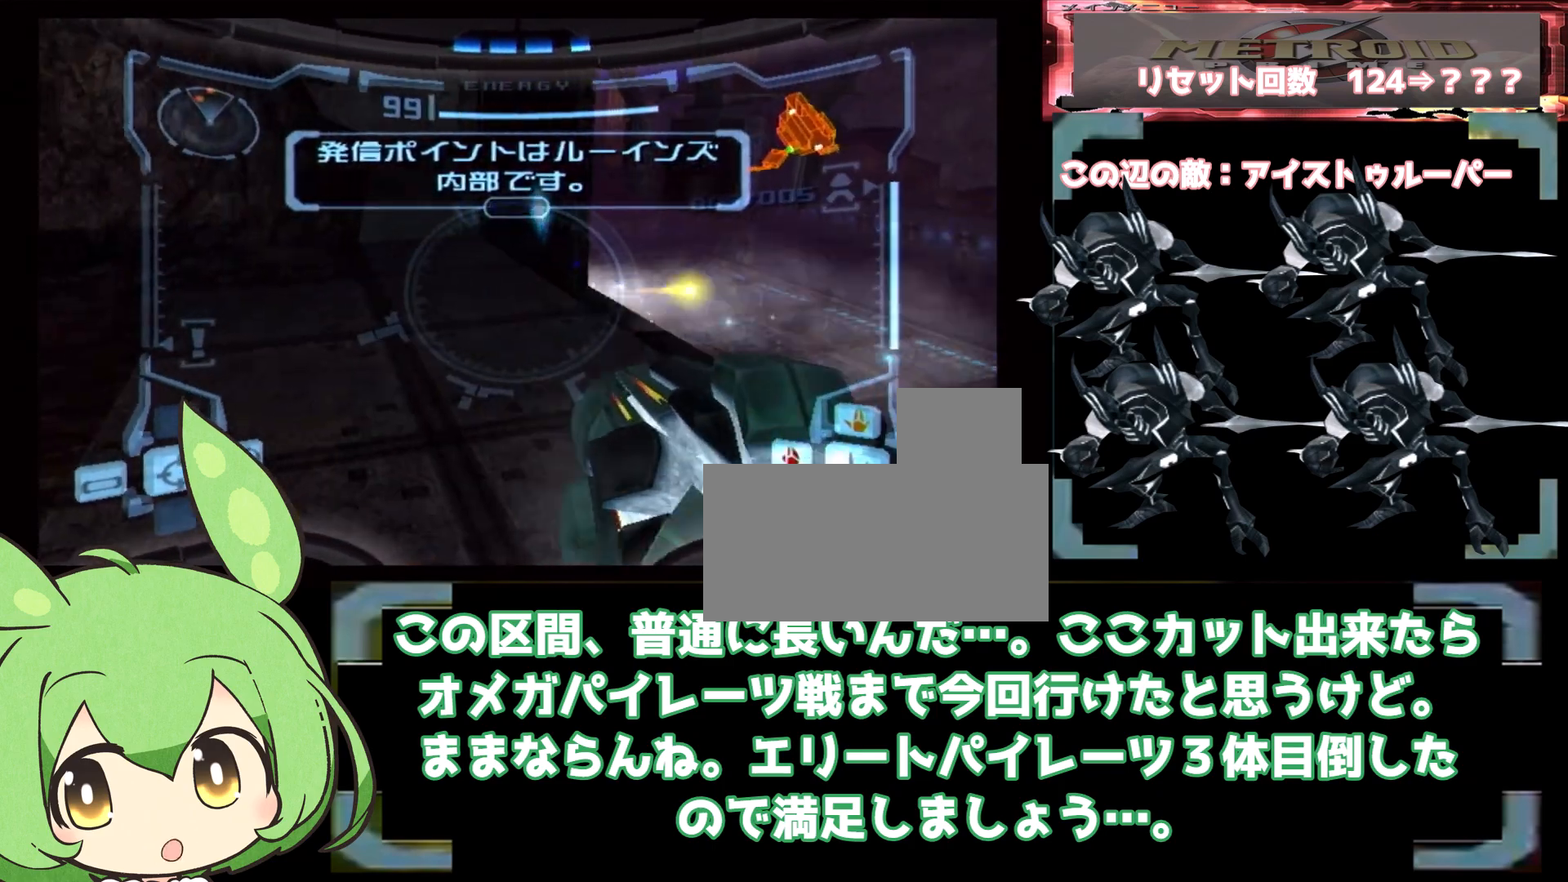
{"buttons": ["B", "L1"], "left_stick": "right", "right_stick": "center", "events": [[217, "left_stick", "down"], [333, "L1", "up"], [333, "left_stick", "up-right"], [350, "R1", "down"], [383, "DPAD_LEFT", "down"], [417, "left_stick", "center"], [433, "L1", "down"], [433, "R1", "up"], [450, "DPAD_LEFT", "up"], [467, "left_stick", "right"], [483, "B", "down"]]}
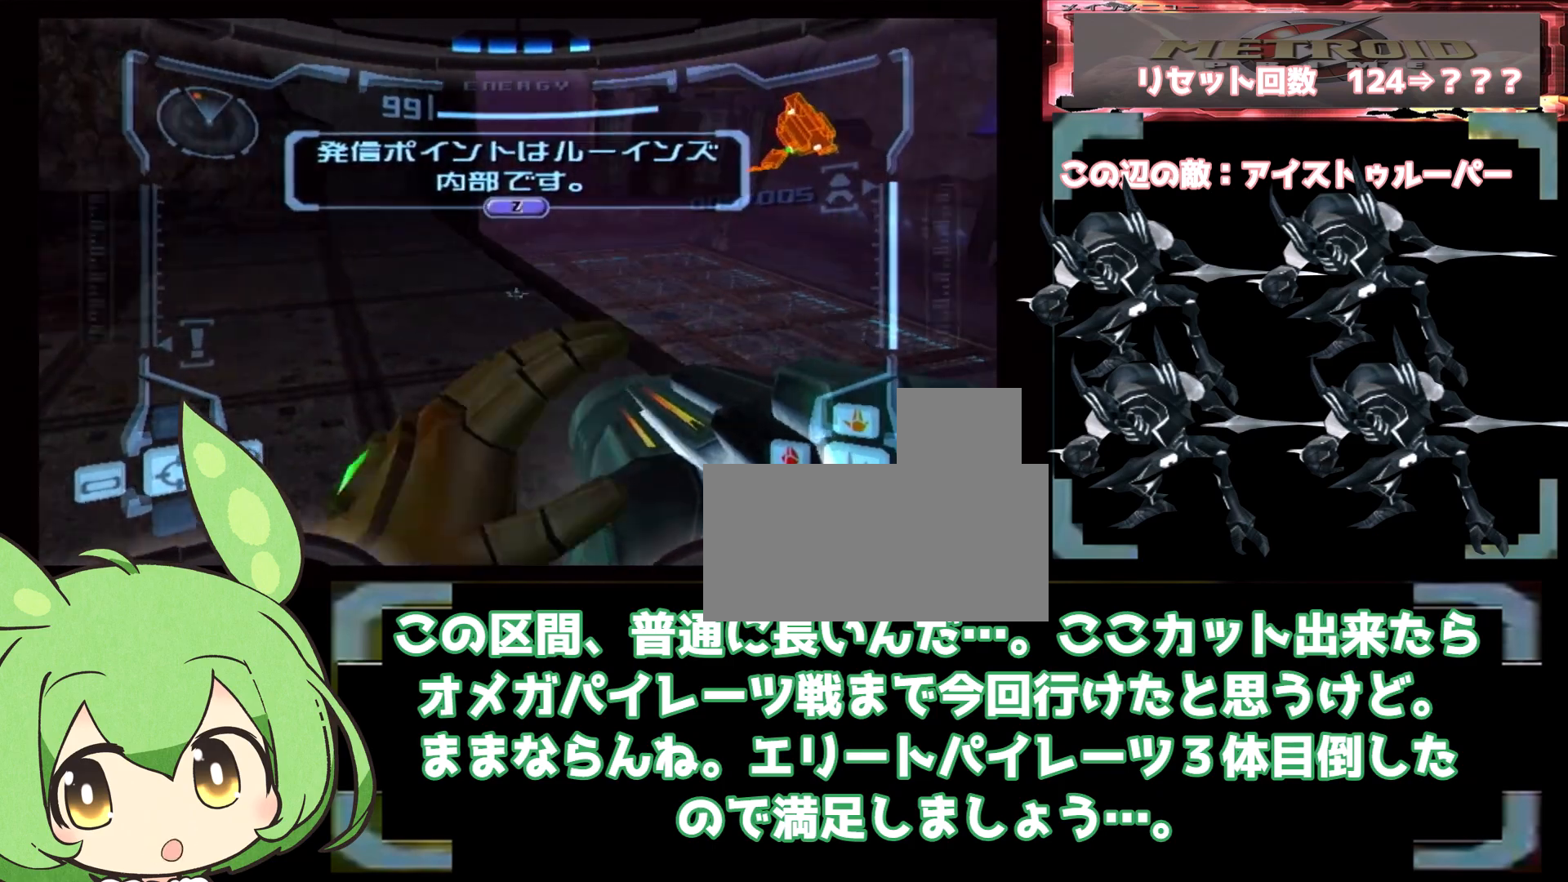
{"buttons": ["L1"], "left_stick": "right", "right_stick": "center", "events": [[33, "B", "up"], [83, "left_stick", "down-left"], [300, "left_stick", "center"], [367, "L1", "up"], [367, "R1", "down"], [367, "left_stick", "up-left"], [433, "L1", "down"], [433, "R1", "up"], [433, "left_stick", "right"]]}